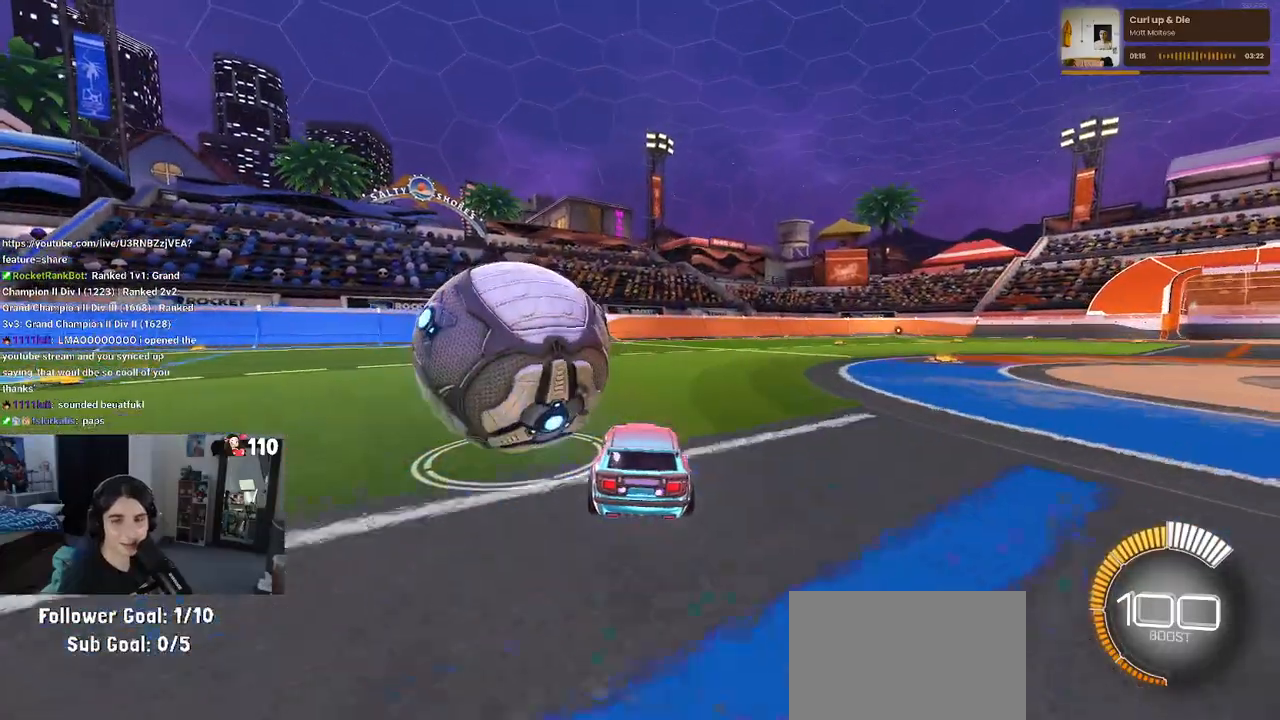
Gameplay with a controller (PlayStation layout); each line is a JSON object with the inputs held at the frame after it. "events" lists button and stick changes between this image and that frame as [ms after this image, input, new state], when the widget could be followed in between.
{"buttons": ["R2"], "left_stick": "center", "right_stick": "center"}
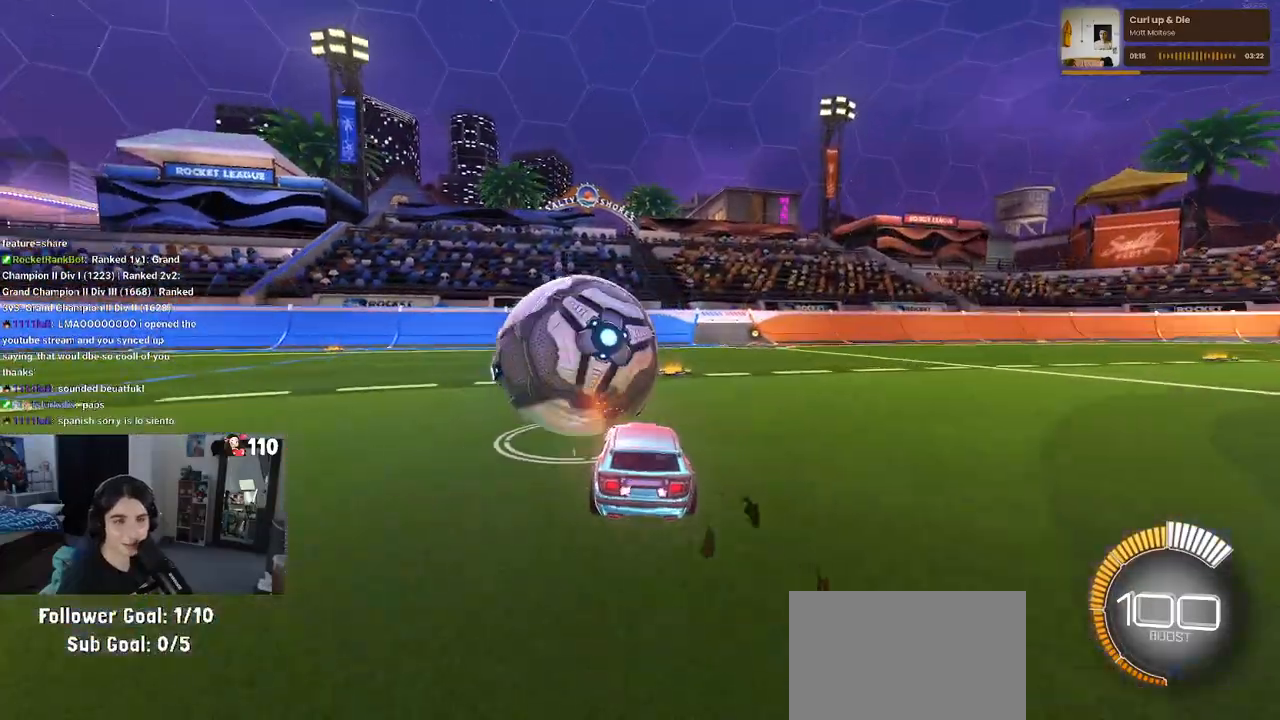
{"buttons": ["L2"], "left_stick": "center", "right_stick": "center", "events": [[17, "R1", "down"], [67, "TRIANGLE", "down"], [217, "TRIANGLE", "up"], [367, "R1", "up"], [400, "L2", "down"], [433, "R2", "up"]]}
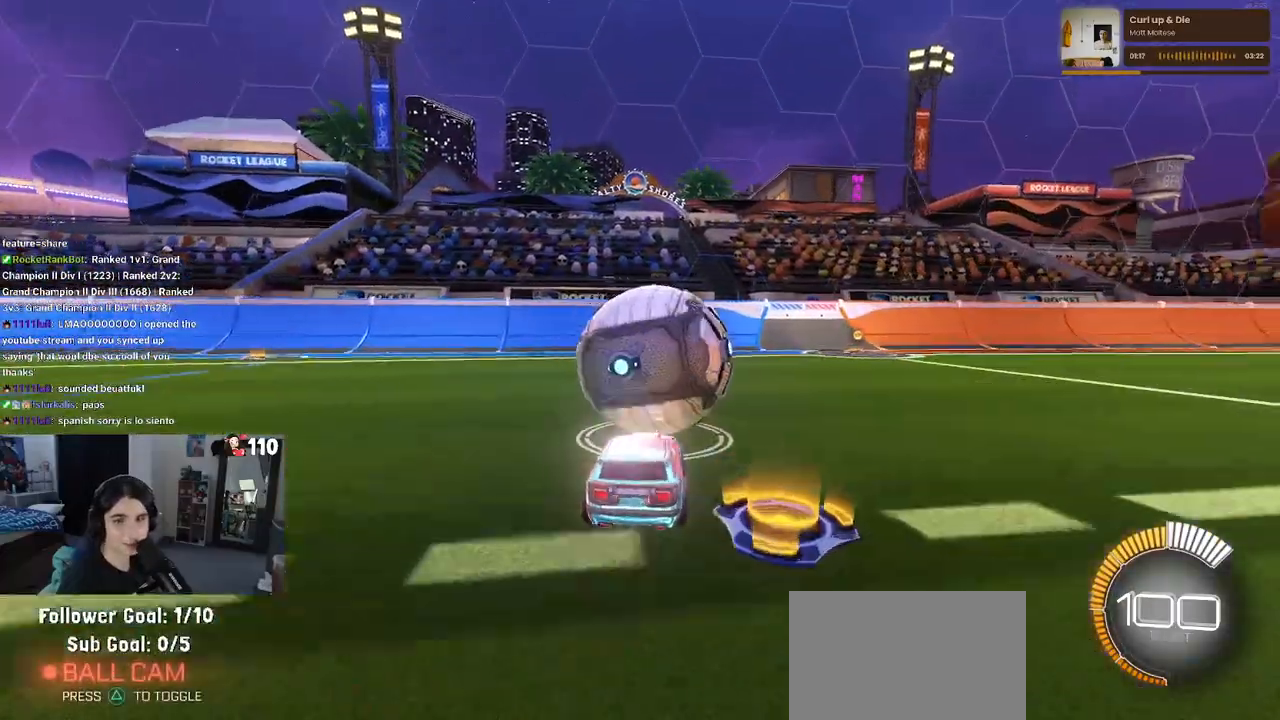
{"buttons": ["R2"], "left_stick": "center", "right_stick": "center", "events": [[83, "L2", "up"], [150, "R2", "down"]]}
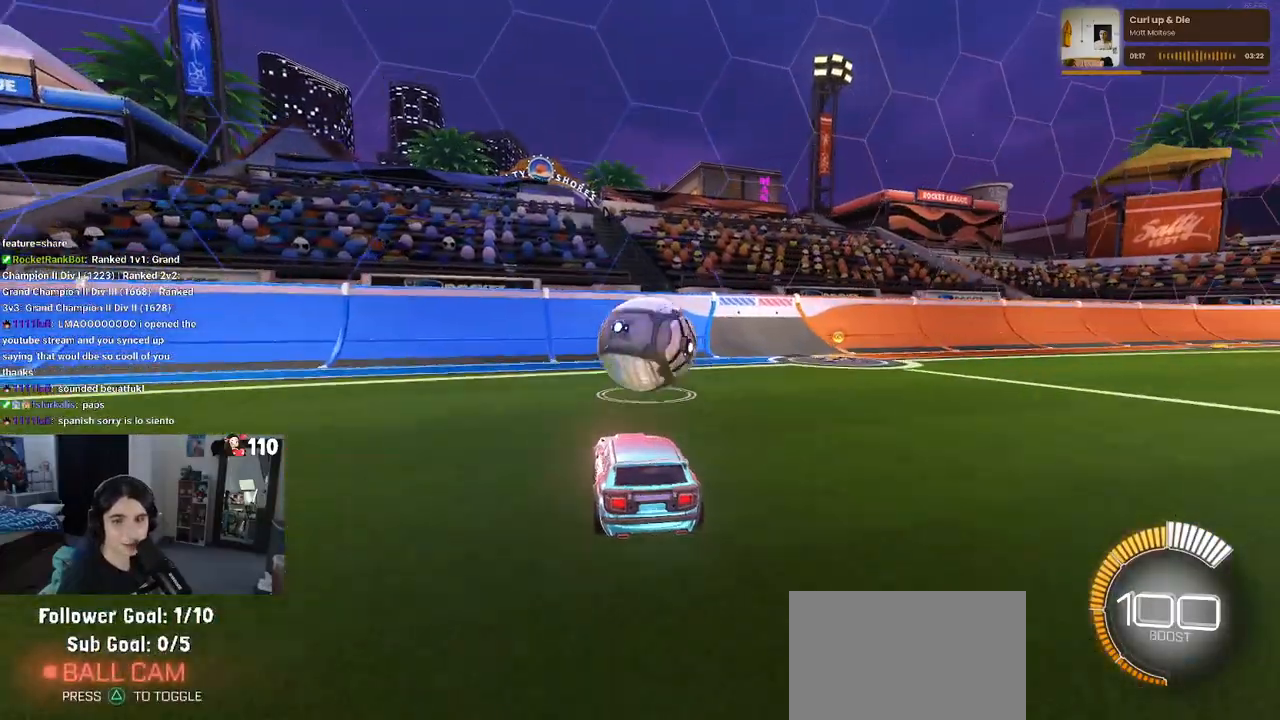
{"buttons": ["R2"], "left_stick": "right", "right_stick": "center", "events": [[417, "left_stick", "right"]]}
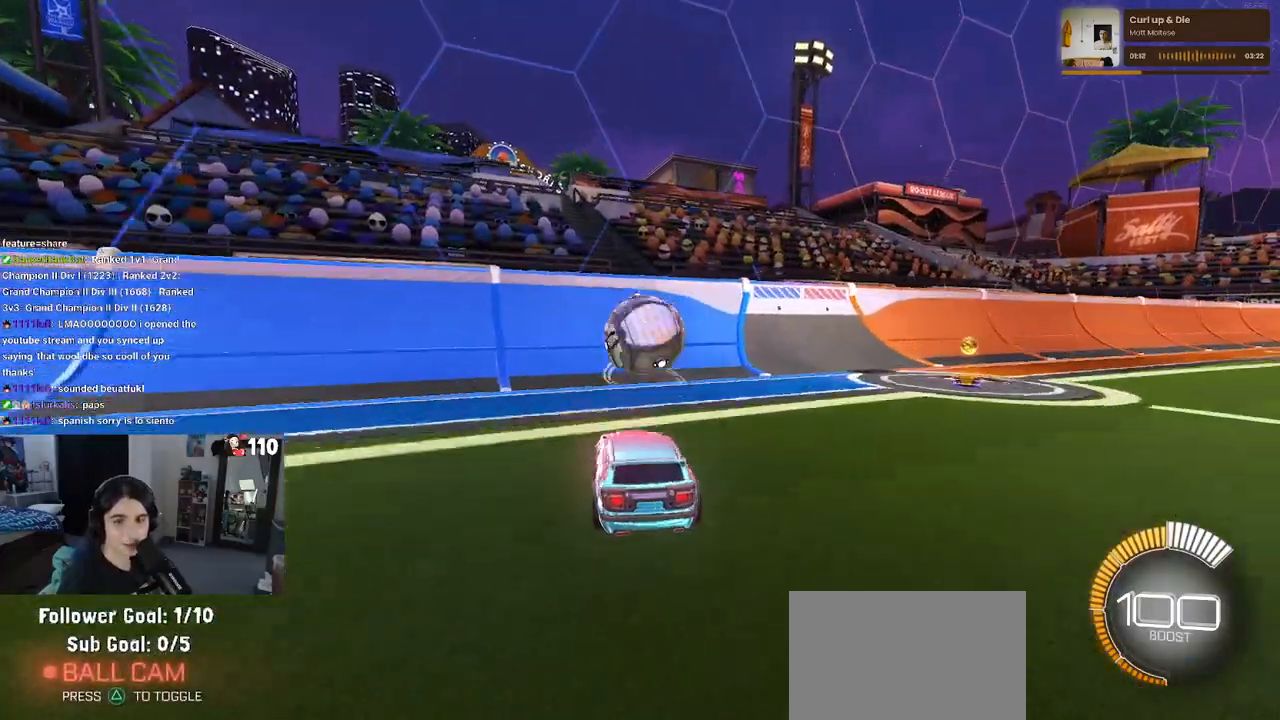
{"buttons": ["R1", "R2"], "left_stick": "center", "right_stick": "center", "events": [[33, "left_stick", "center"], [367, "R1", "down"]]}
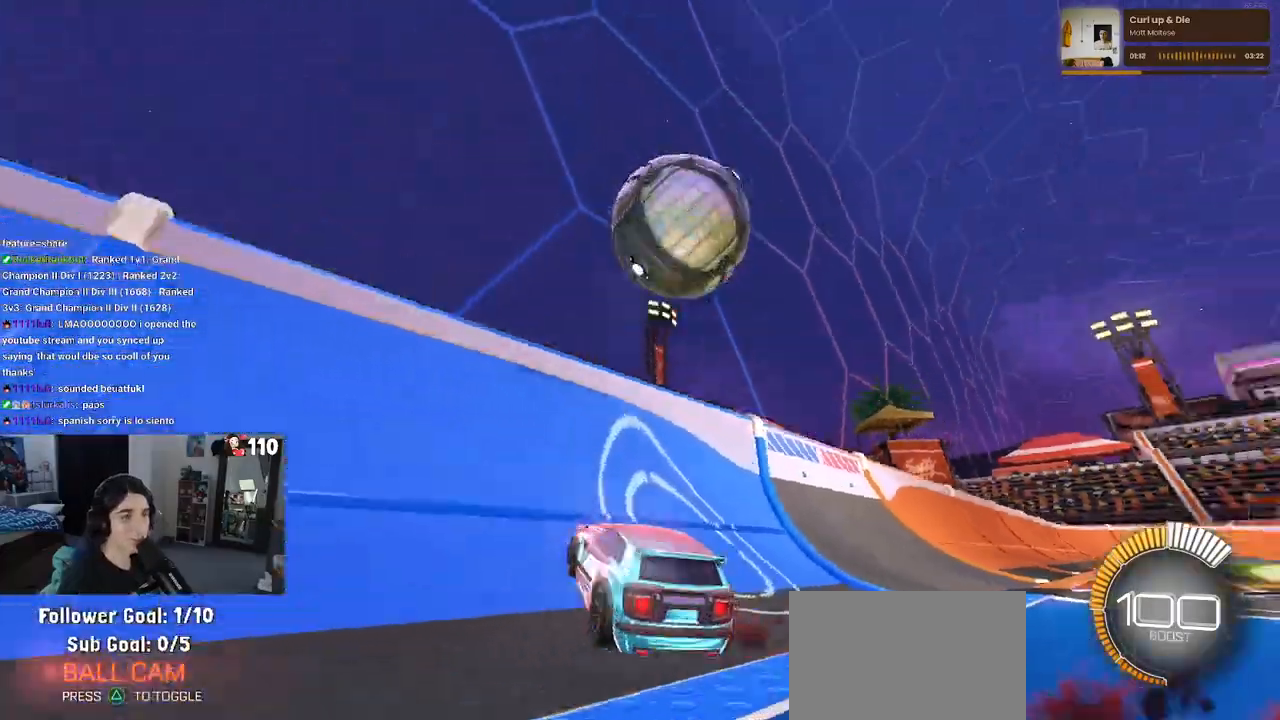
{"buttons": ["R2"], "left_stick": "down-right", "right_stick": "center", "events": [[17, "left_stick", "left"], [150, "left_stick", "center"], [250, "R1", "up"], [267, "left_stick", "down-right"]]}
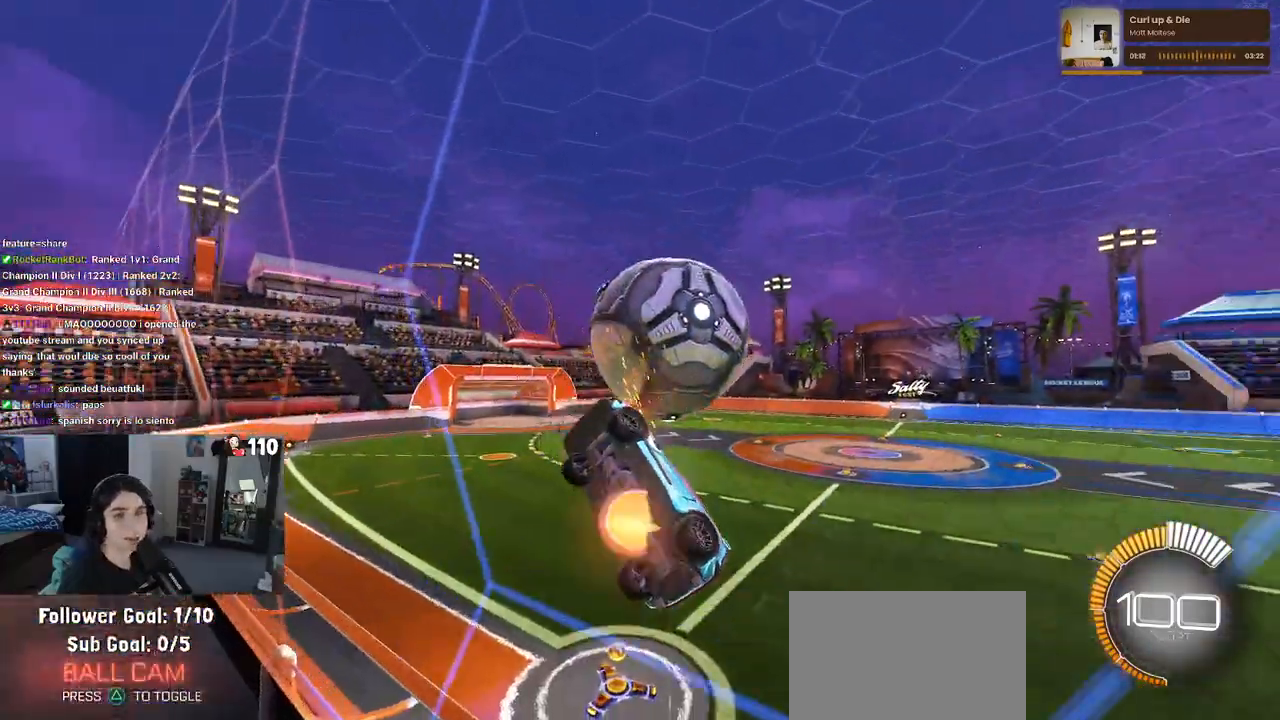
{"buttons": ["L1", "R2"], "left_stick": "down-right", "right_stick": "center", "events": [[17, "CROSS", "down"], [33, "L1", "down"], [200, "left_stick", "center"], [233, "CROSS", "up"], [333, "left_stick", "down-right"]]}
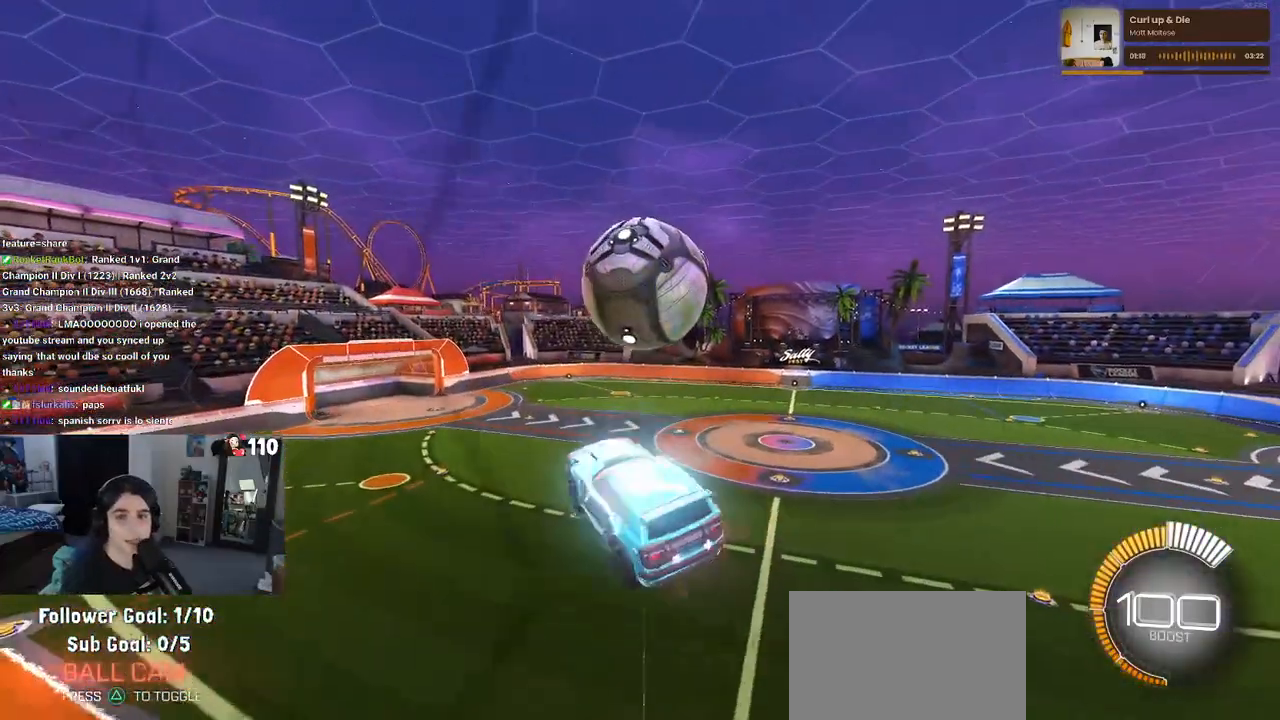
{"buttons": [], "left_stick": "left", "right_stick": "center", "events": [[67, "left_stick", "up-right"], [217, "left_stick", "up-left"], [267, "left_stick", "left"], [450, "R2", "up"], [500, "L1", "up"]]}
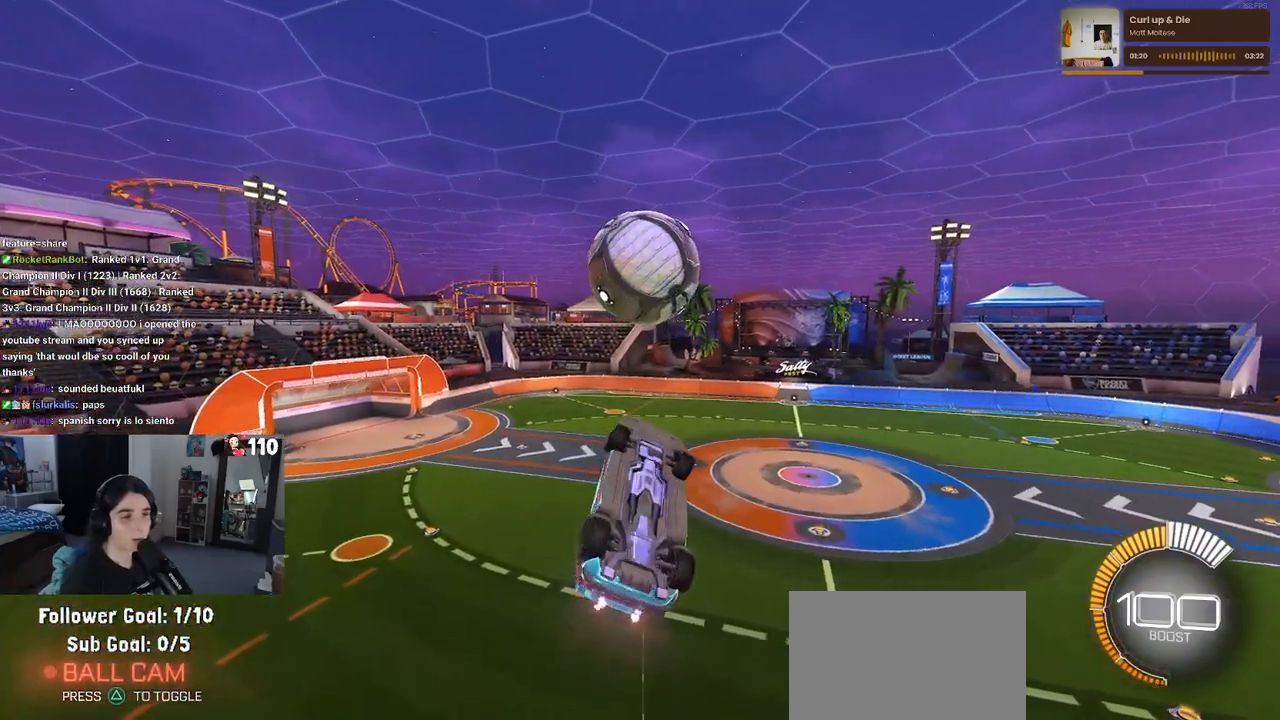
{"buttons": [], "left_stick": "center", "right_stick": "center", "events": [[50, "left_stick", "center"]]}
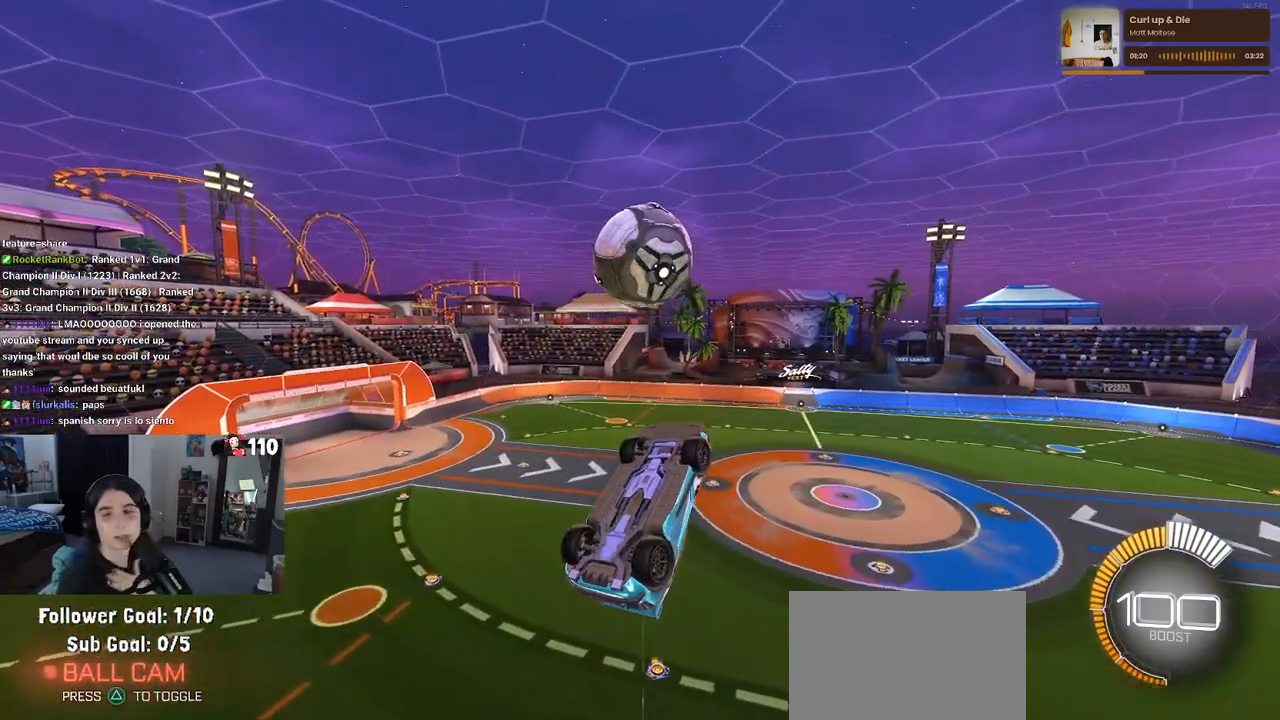
{"buttons": [], "left_stick": "center", "right_stick": "center", "events": []}
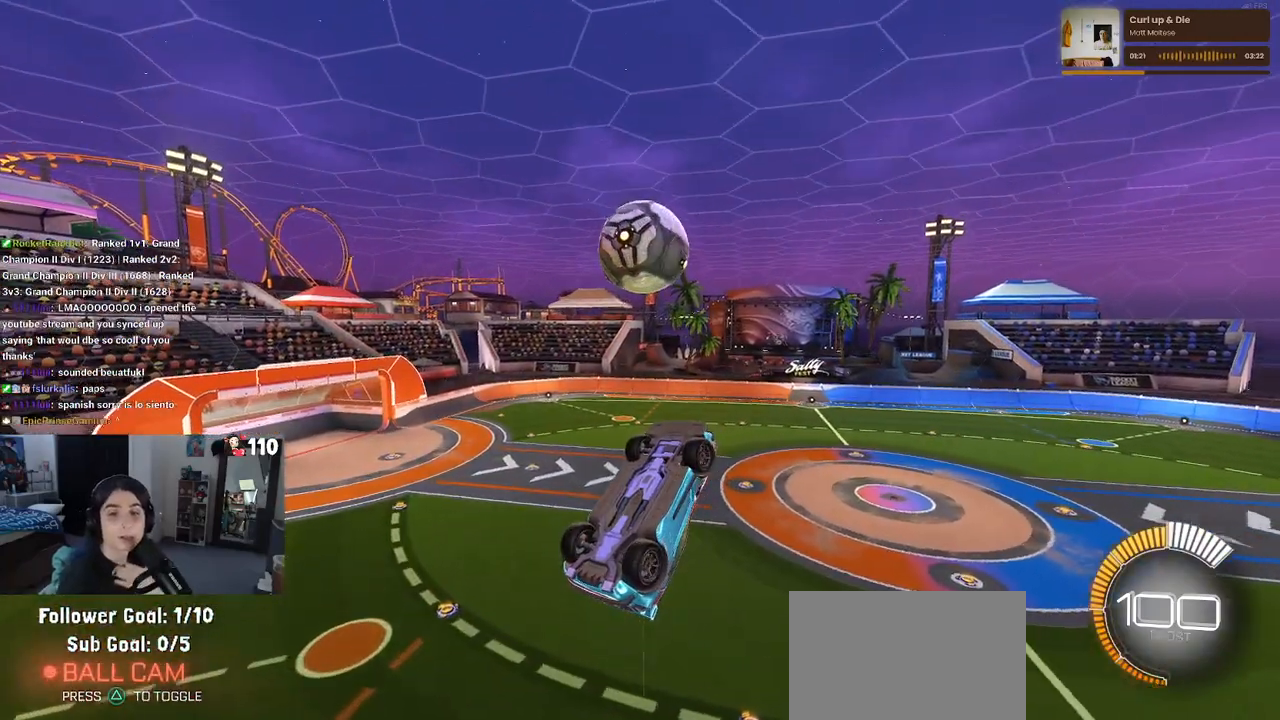
{"buttons": [], "left_stick": "center", "right_stick": "center", "events": []}
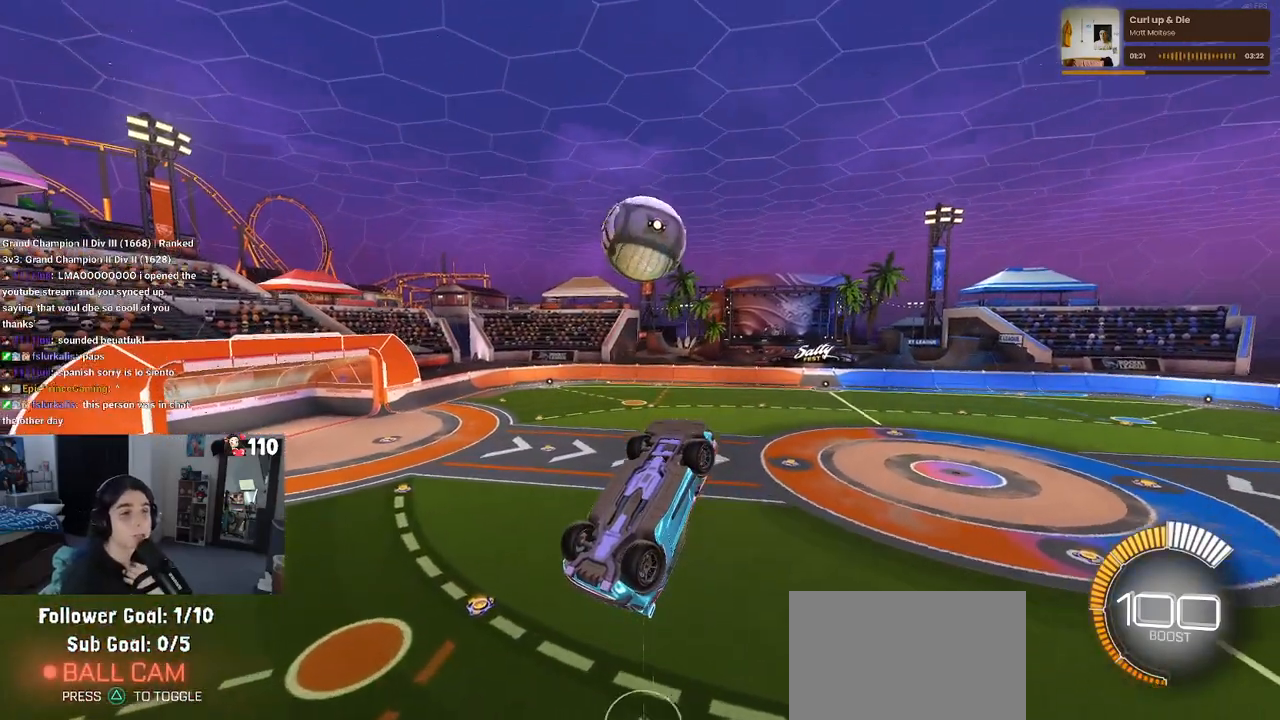
{"buttons": [], "left_stick": "center", "right_stick": "center", "events": []}
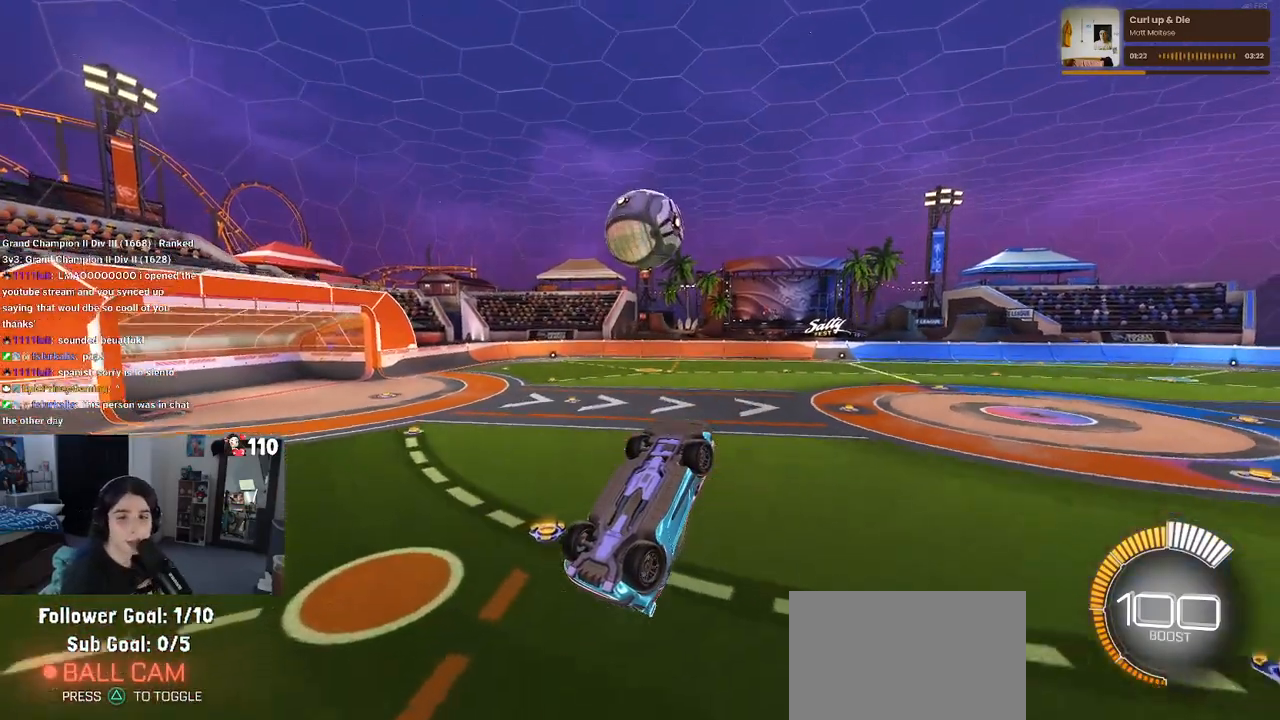
{"buttons": [], "left_stick": "center", "right_stick": "center", "events": []}
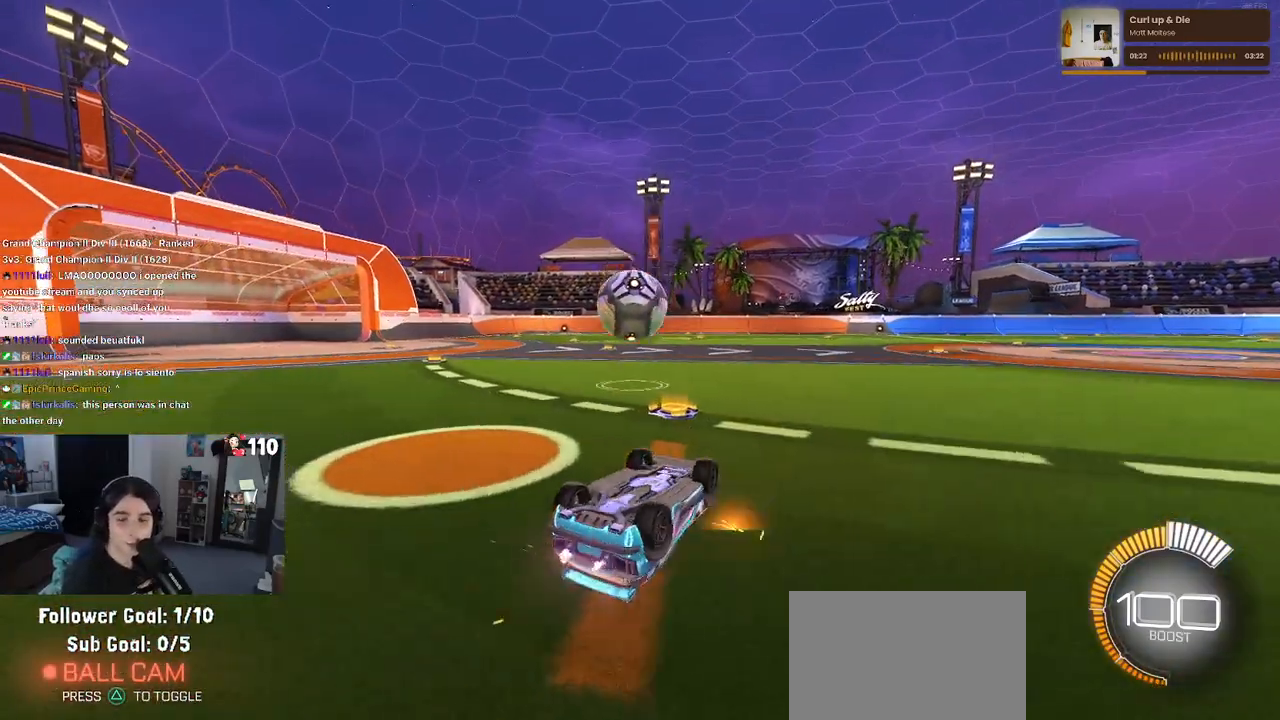
{"buttons": ["R2"], "left_stick": "up-left", "right_stick": "center", "events": [[333, "R2", "down"], [483, "left_stick", "up-left"]]}
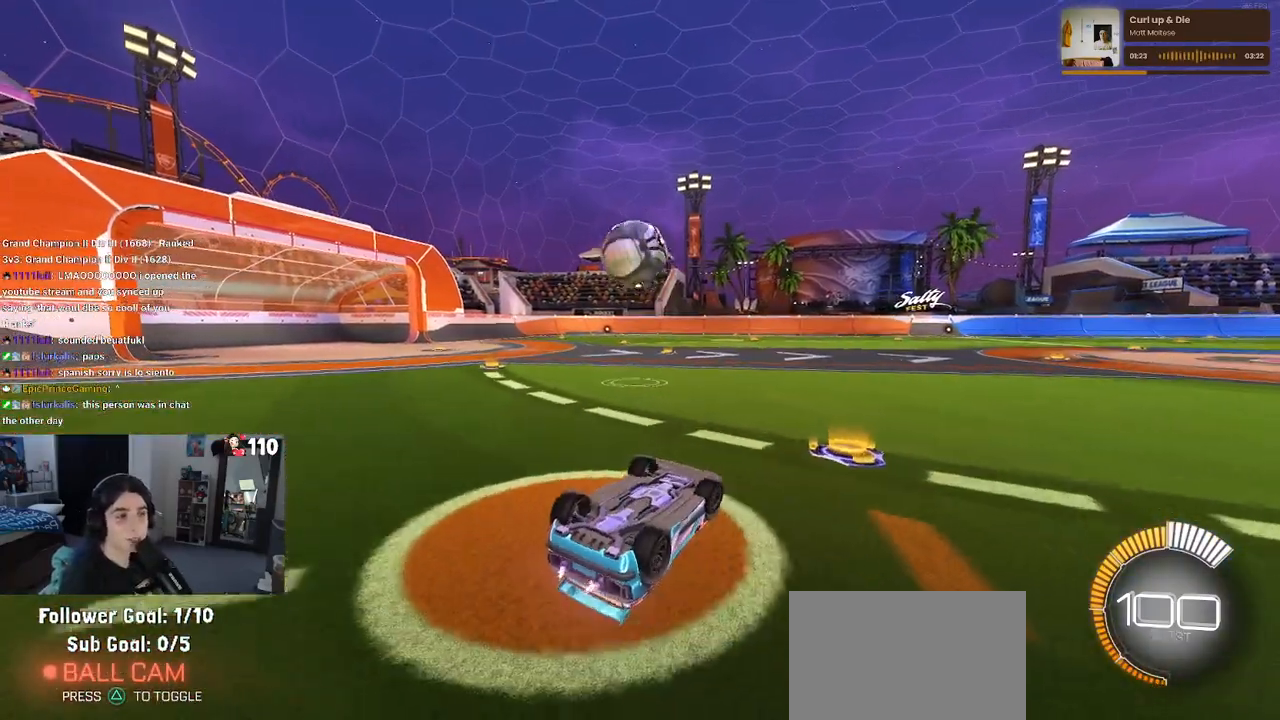
{"buttons": ["R2"], "left_stick": "down-left", "right_stick": "center", "events": [[17, "left_stick", "left"], [467, "left_stick", "down-left"]]}
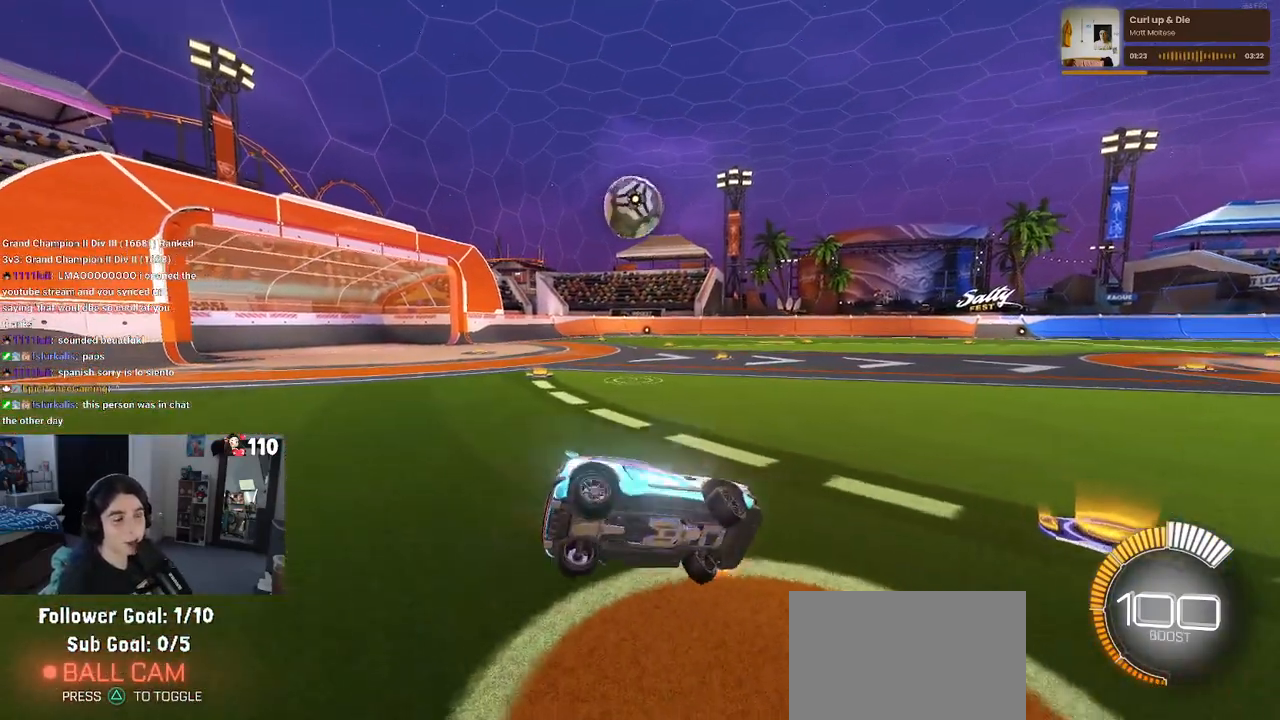
{"buttons": ["R2"], "left_stick": "left", "right_stick": "center", "events": [[167, "left_stick", "left"]]}
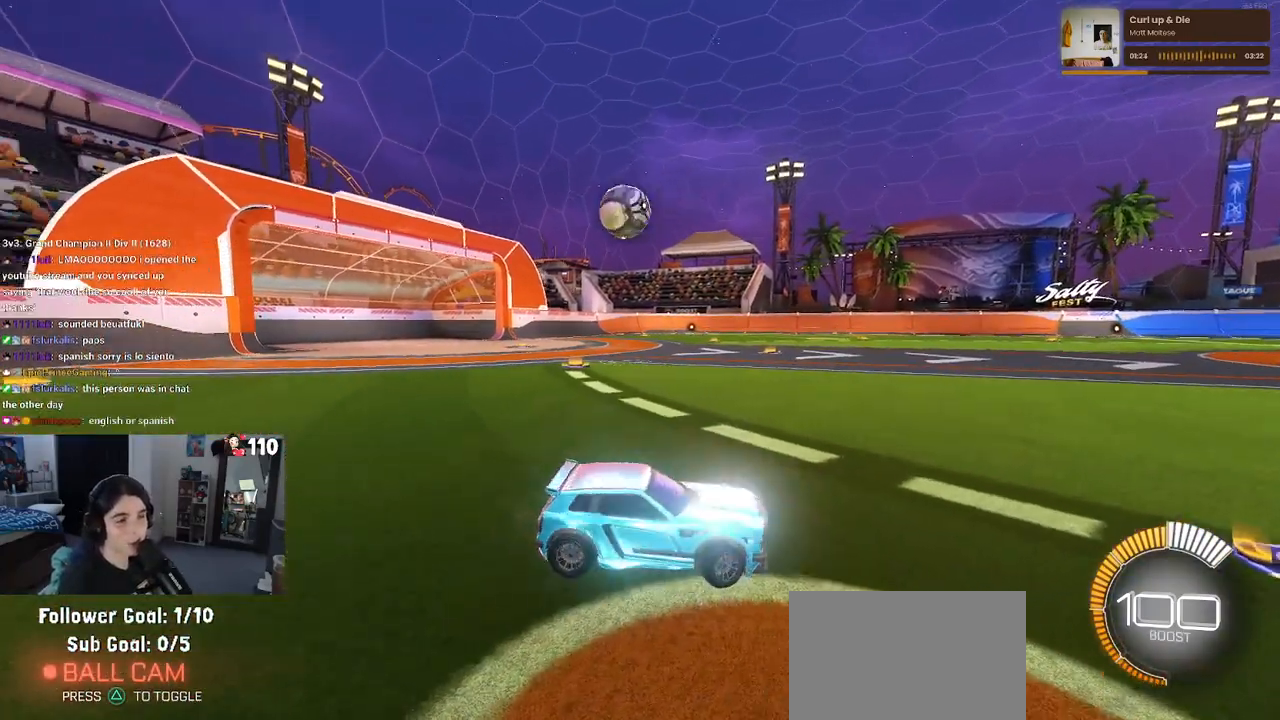
{"buttons": ["R2"], "left_stick": "left", "right_stick": "center", "events": []}
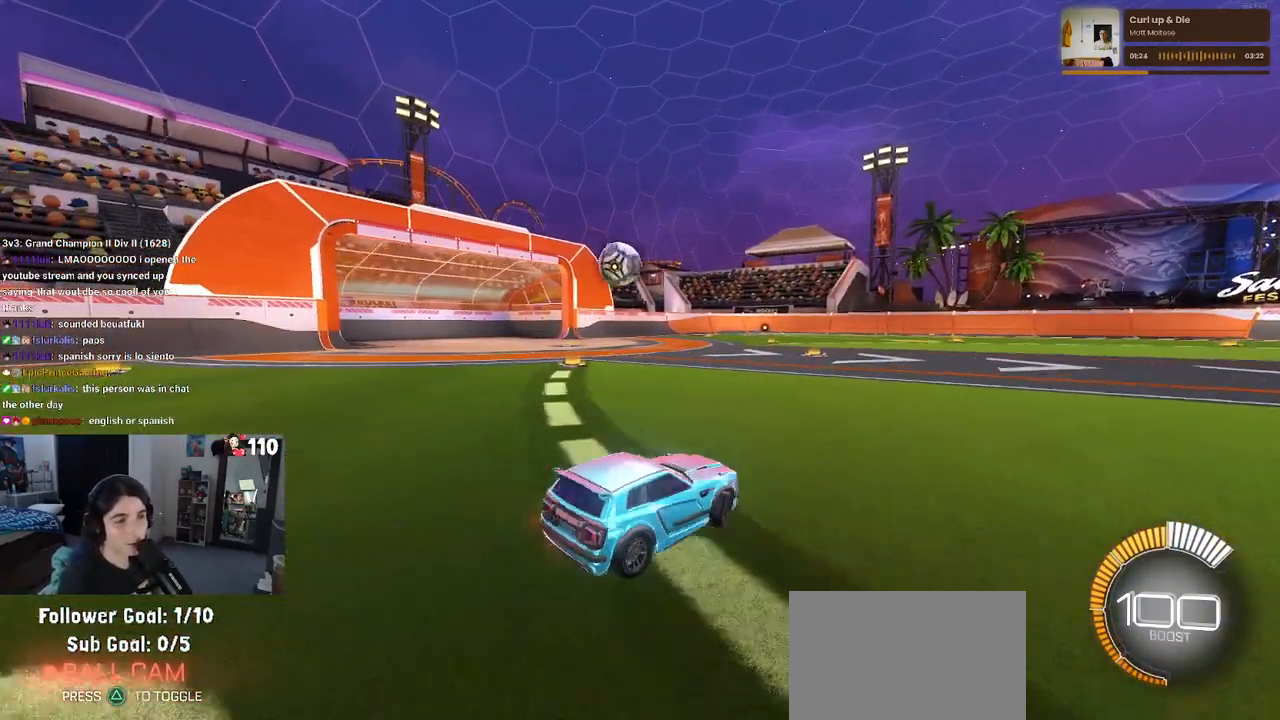
{"buttons": [], "left_stick": "center", "right_stick": "center", "events": [[433, "R2", "up"], [500, "left_stick", "center"]]}
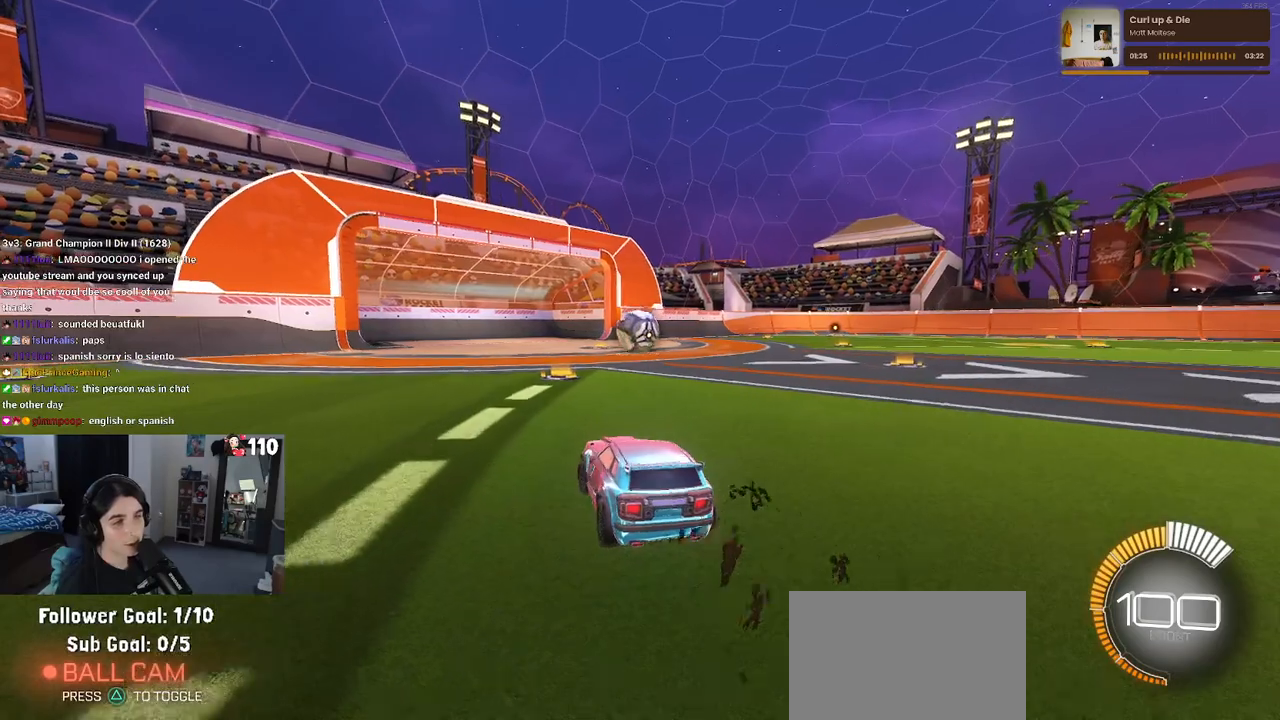
{"buttons": [], "left_stick": "center", "right_stick": "center", "events": []}
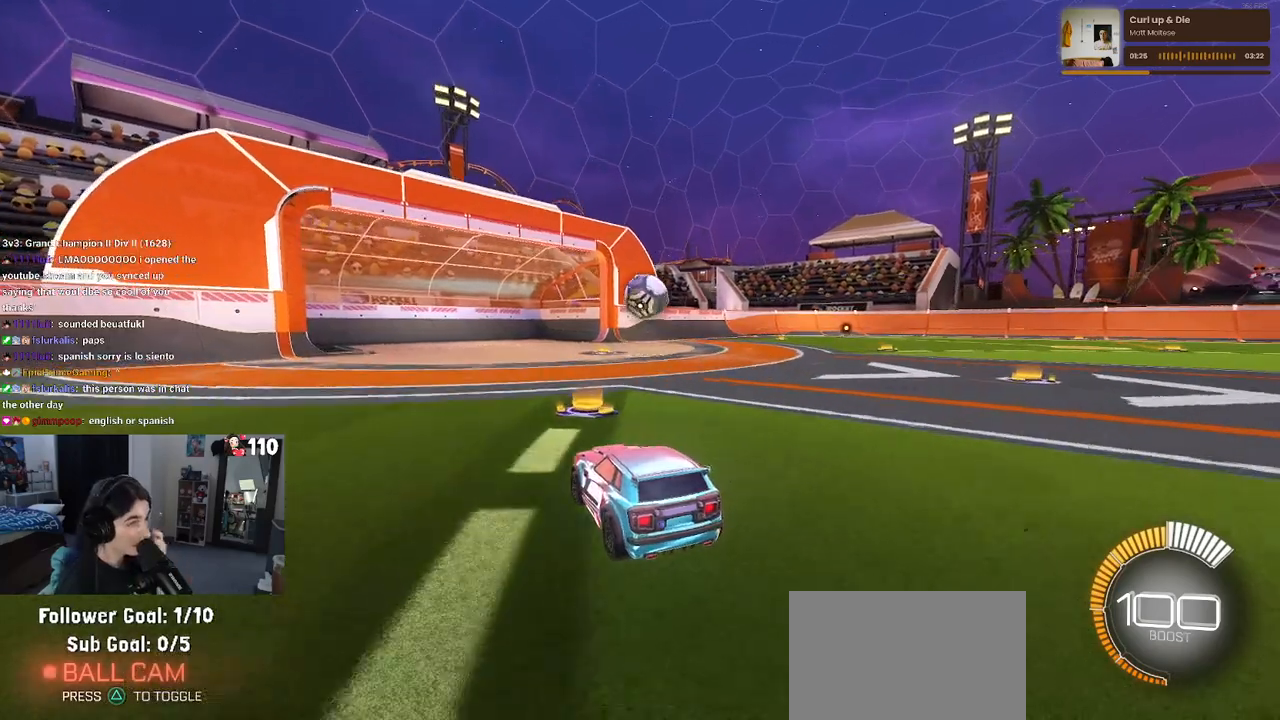
{"buttons": [], "left_stick": "center", "right_stick": "center", "events": []}
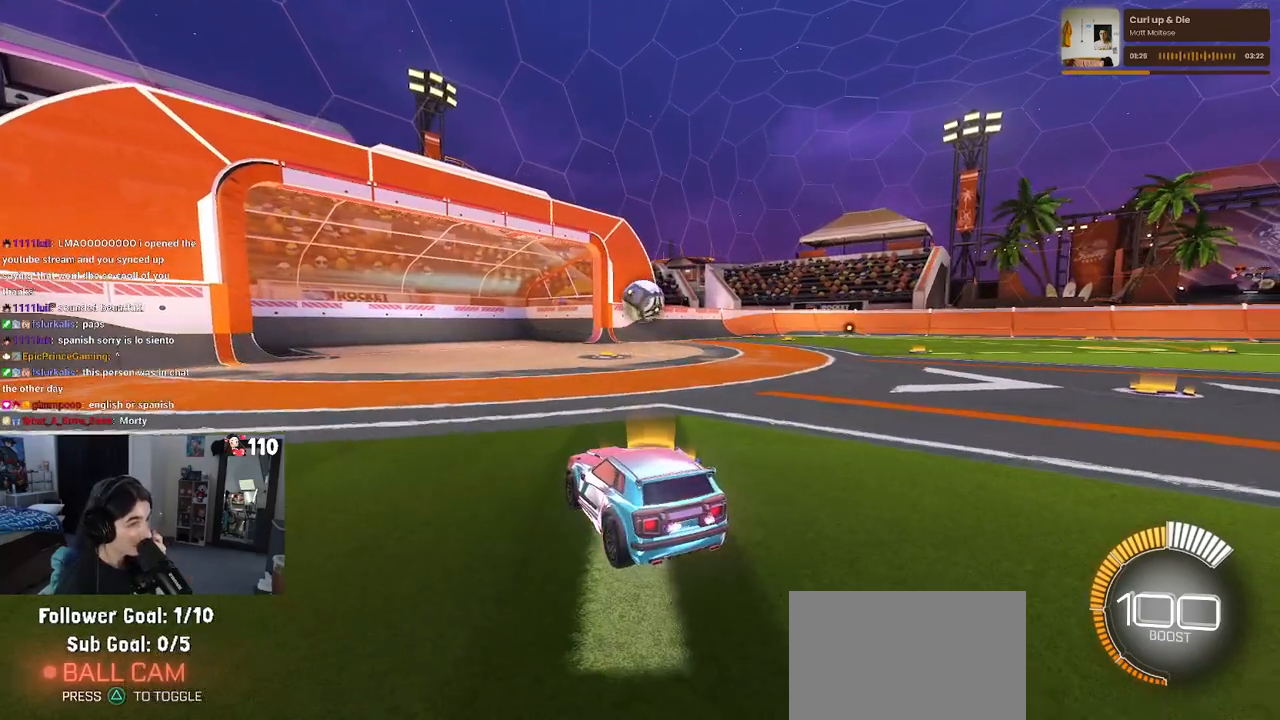
{"buttons": [], "left_stick": "center", "right_stick": "center", "events": []}
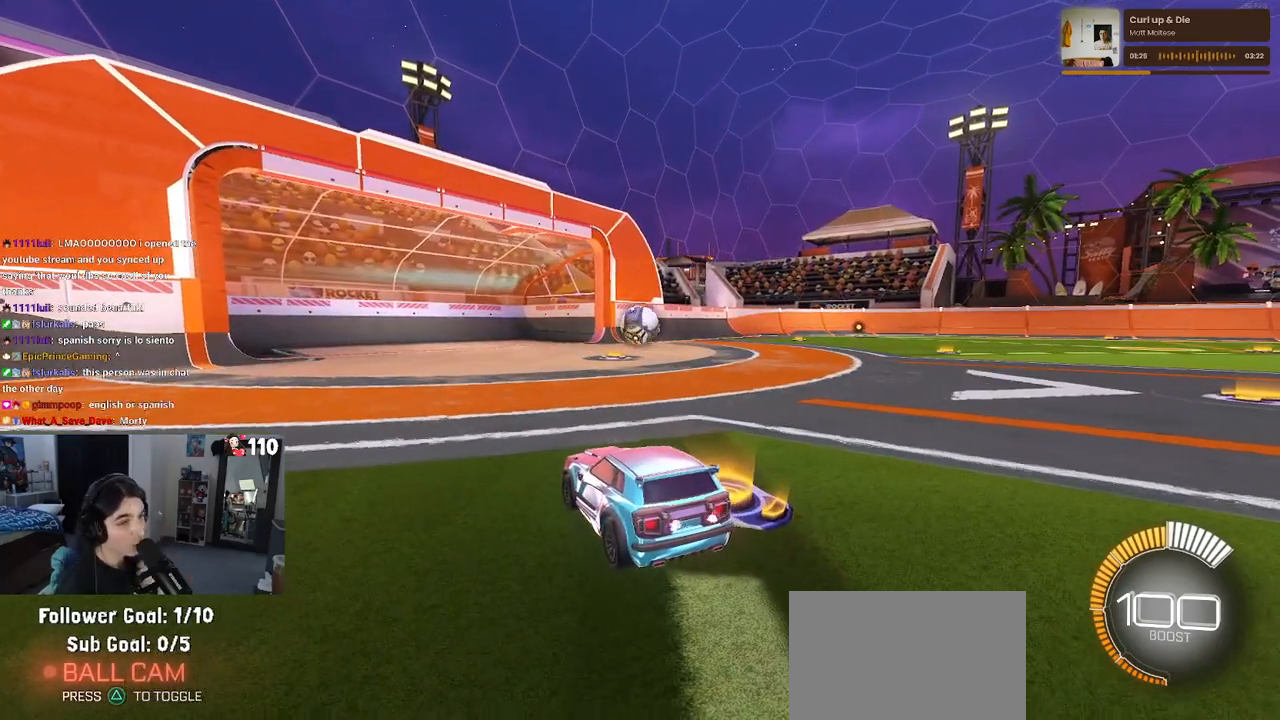
{"buttons": [], "left_stick": "center", "right_stick": "center", "events": []}
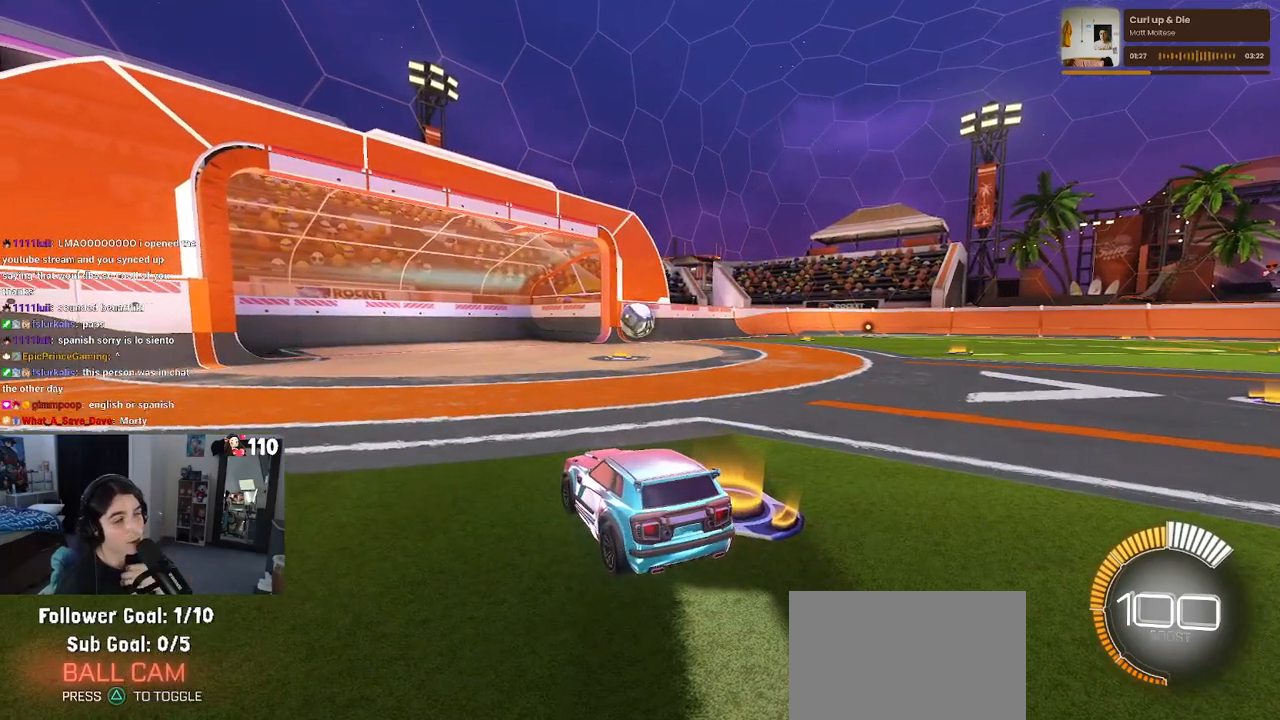
{"buttons": [], "left_stick": "center", "right_stick": "center", "events": []}
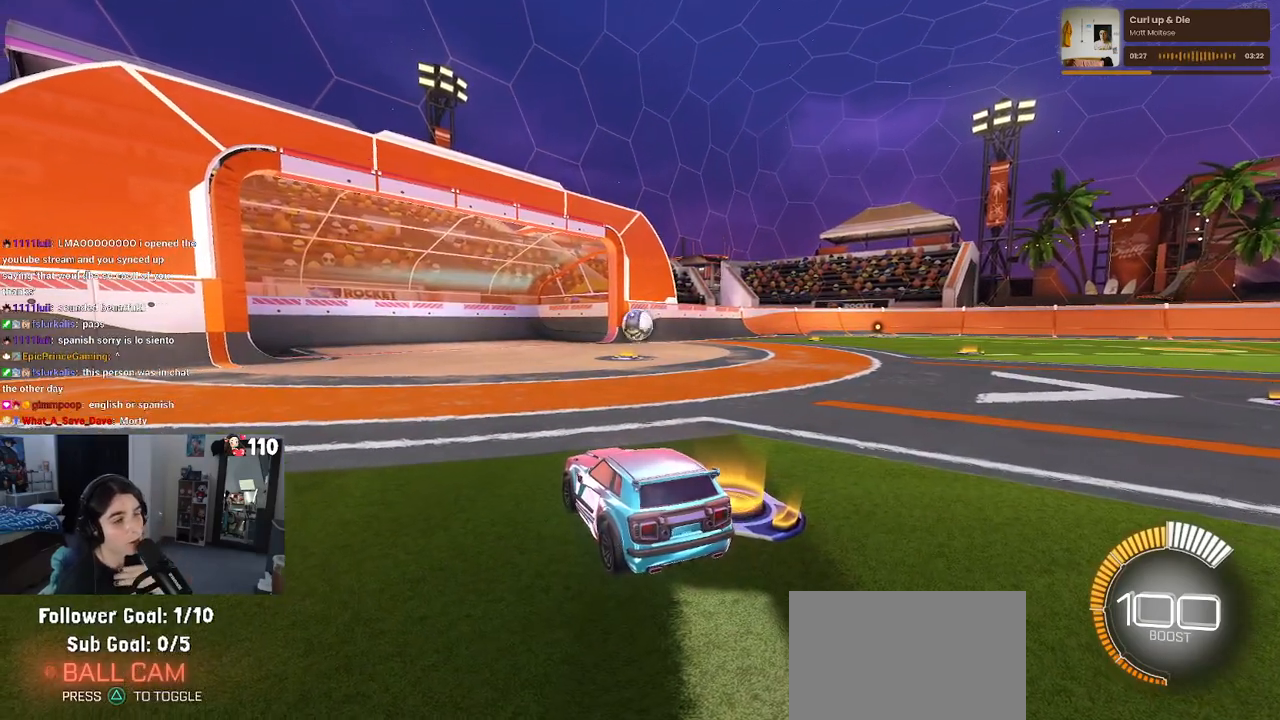
{"buttons": ["R2"], "left_stick": "center", "right_stick": "center", "events": [[150, "L2", "down"], [267, "left_stick", "up"], [333, "left_stick", "up-left"], [483, "R2", "down"], [483, "left_stick", "center"], [500, "L2", "up"]]}